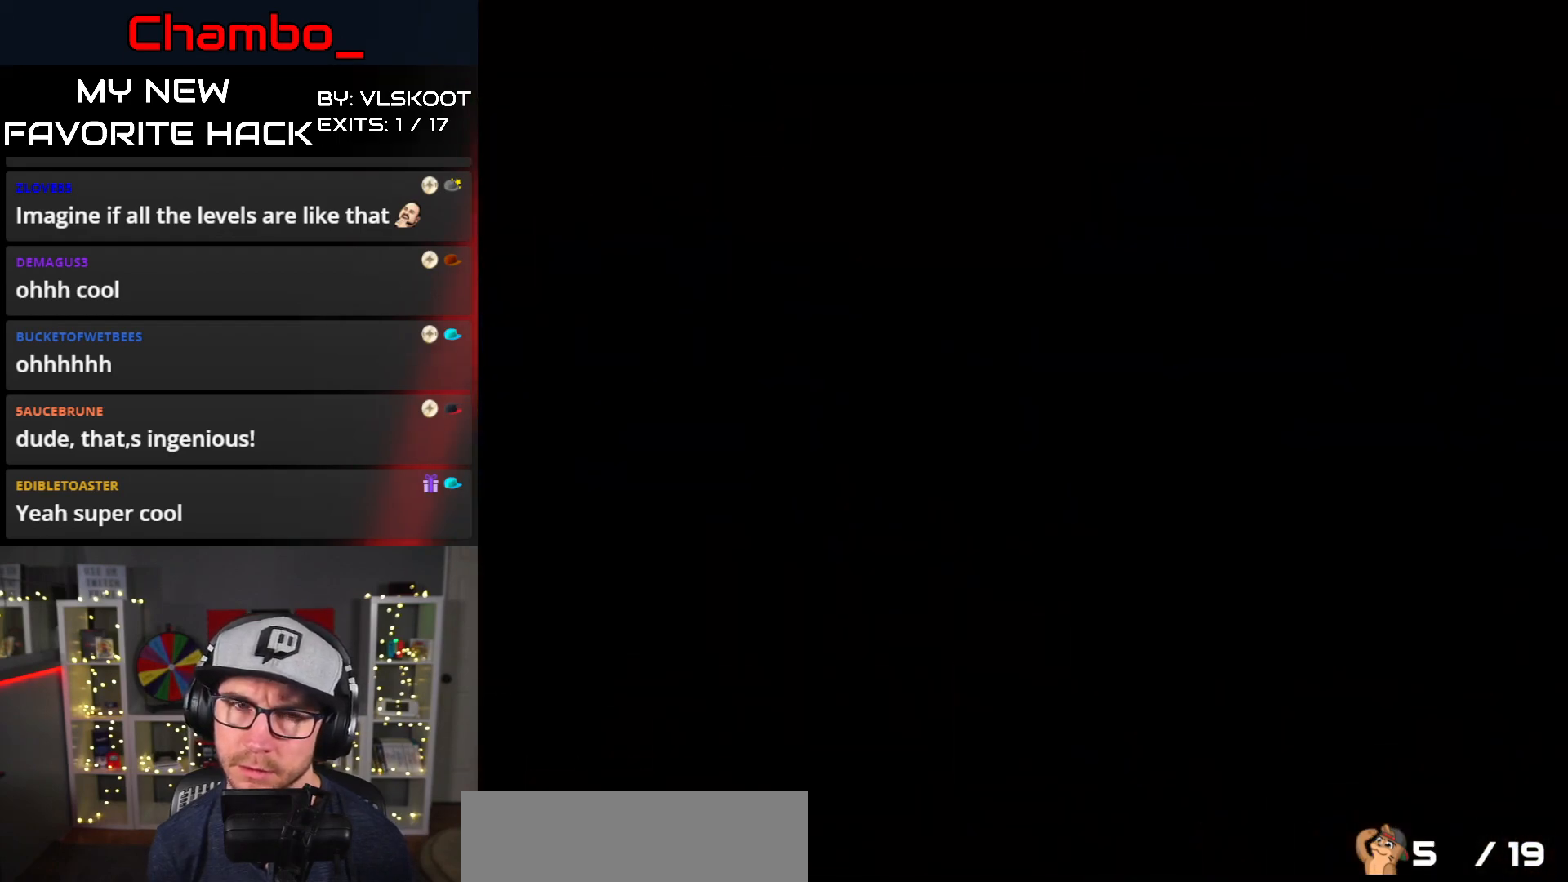
Gameplay with a controller (Nintendo layout); each line is a JSON object with the inputs held at the frame after it (dt_ms = milliseconds from this image to that frame). "events" lists button and stick changes between this image and that frame as [ms after this image, input, new state], when the widget could be followed in between. Not read: L1 L3 R1 R3 SELECT START.
{"dt_ms": 500, "buttons": [], "events": []}
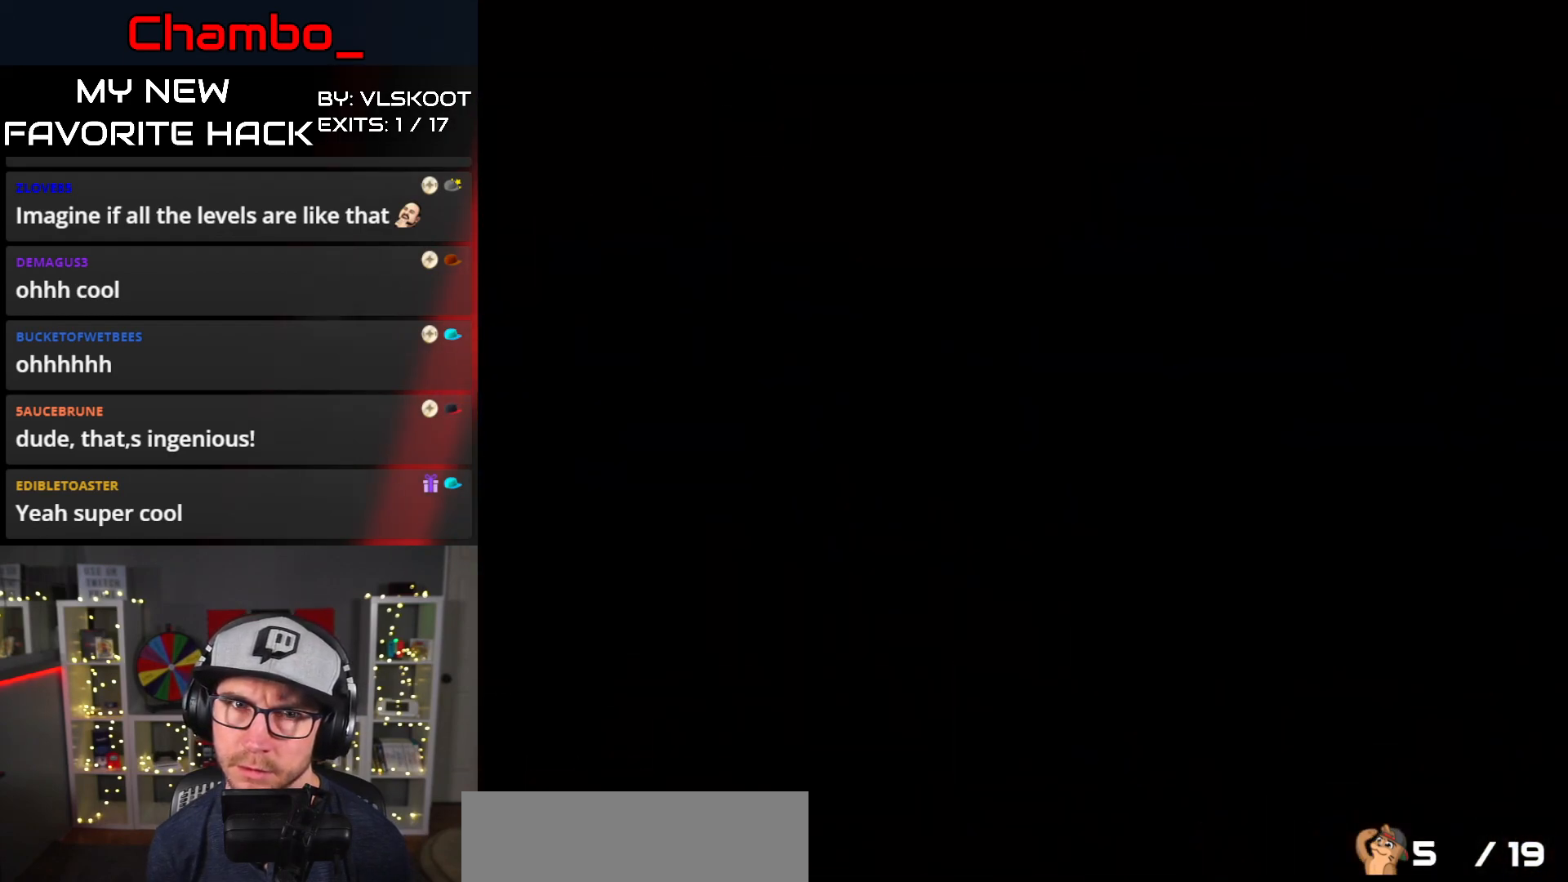
{"dt_ms": 500, "buttons": [], "events": []}
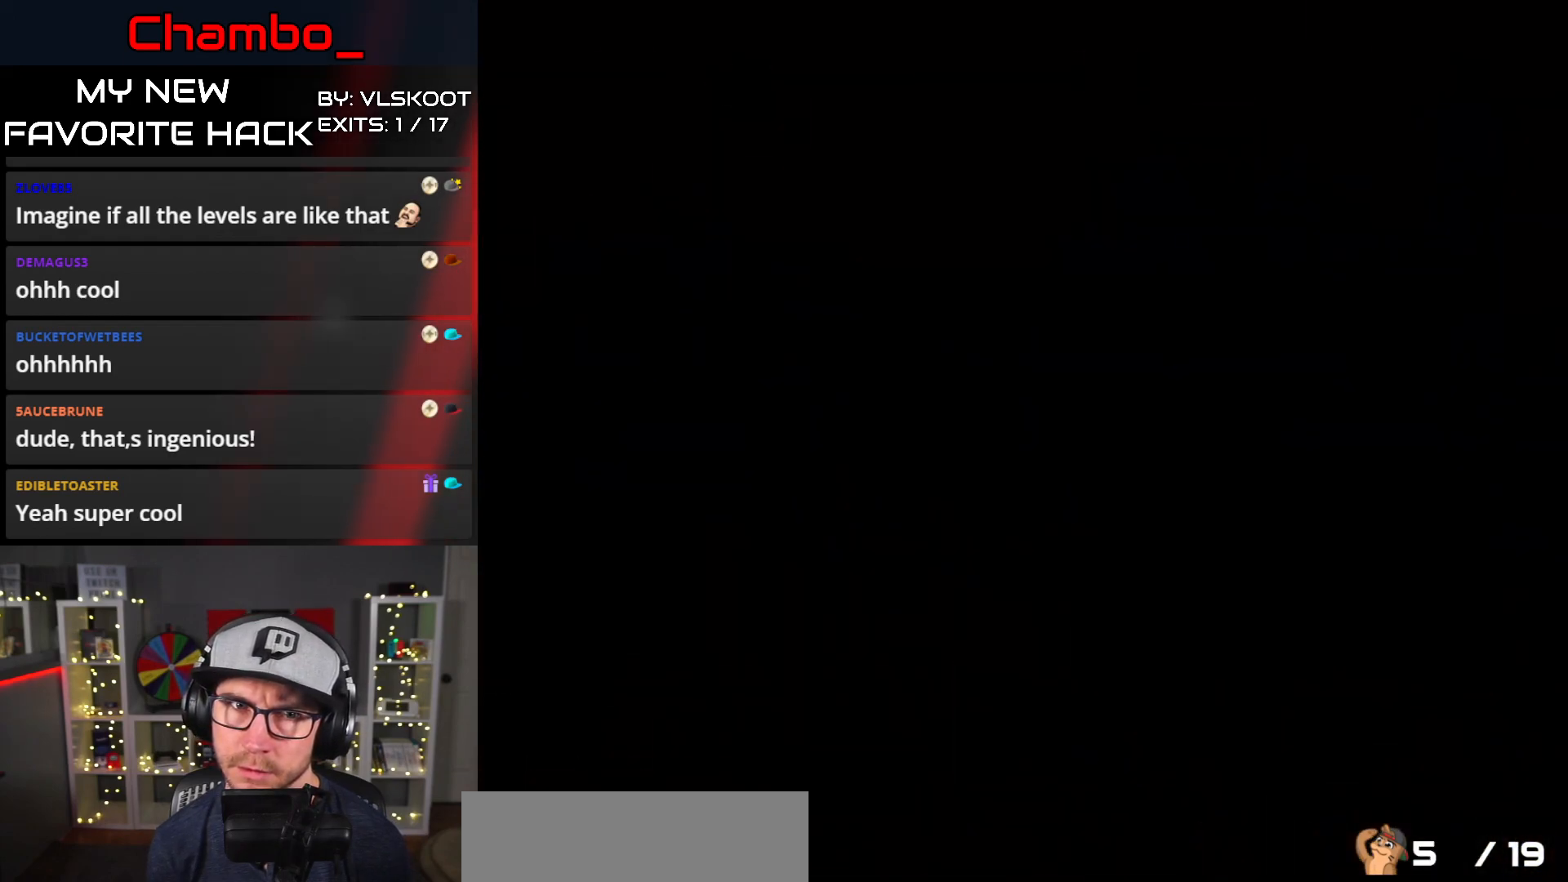
{"dt_ms": 500, "buttons": [], "events": []}
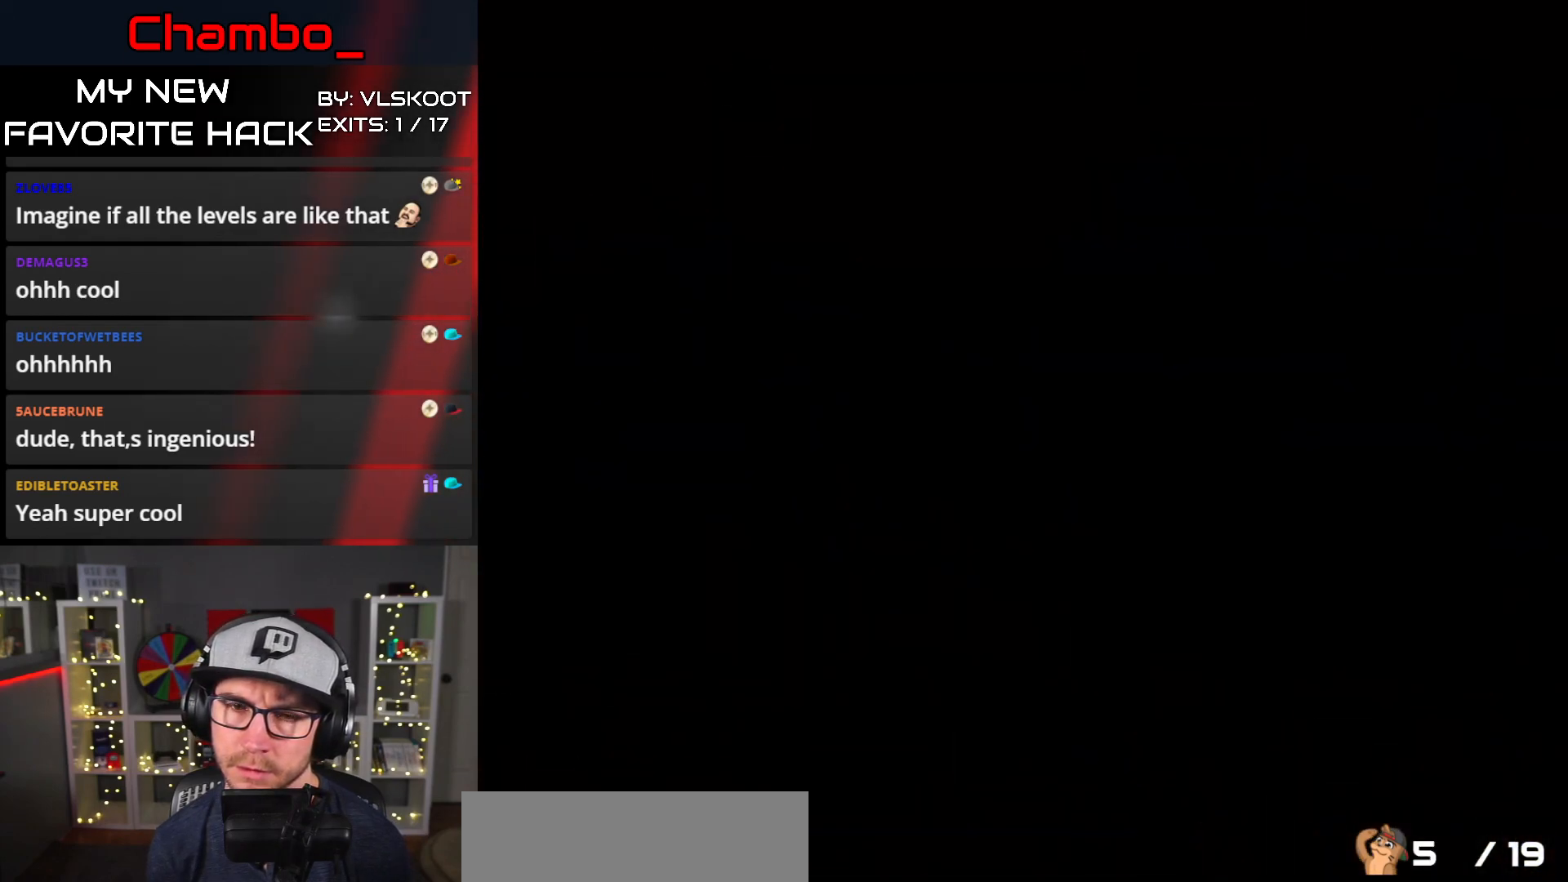
{"dt_ms": 1000, "buttons": ["Y", "DPAD_RIGHT"]}
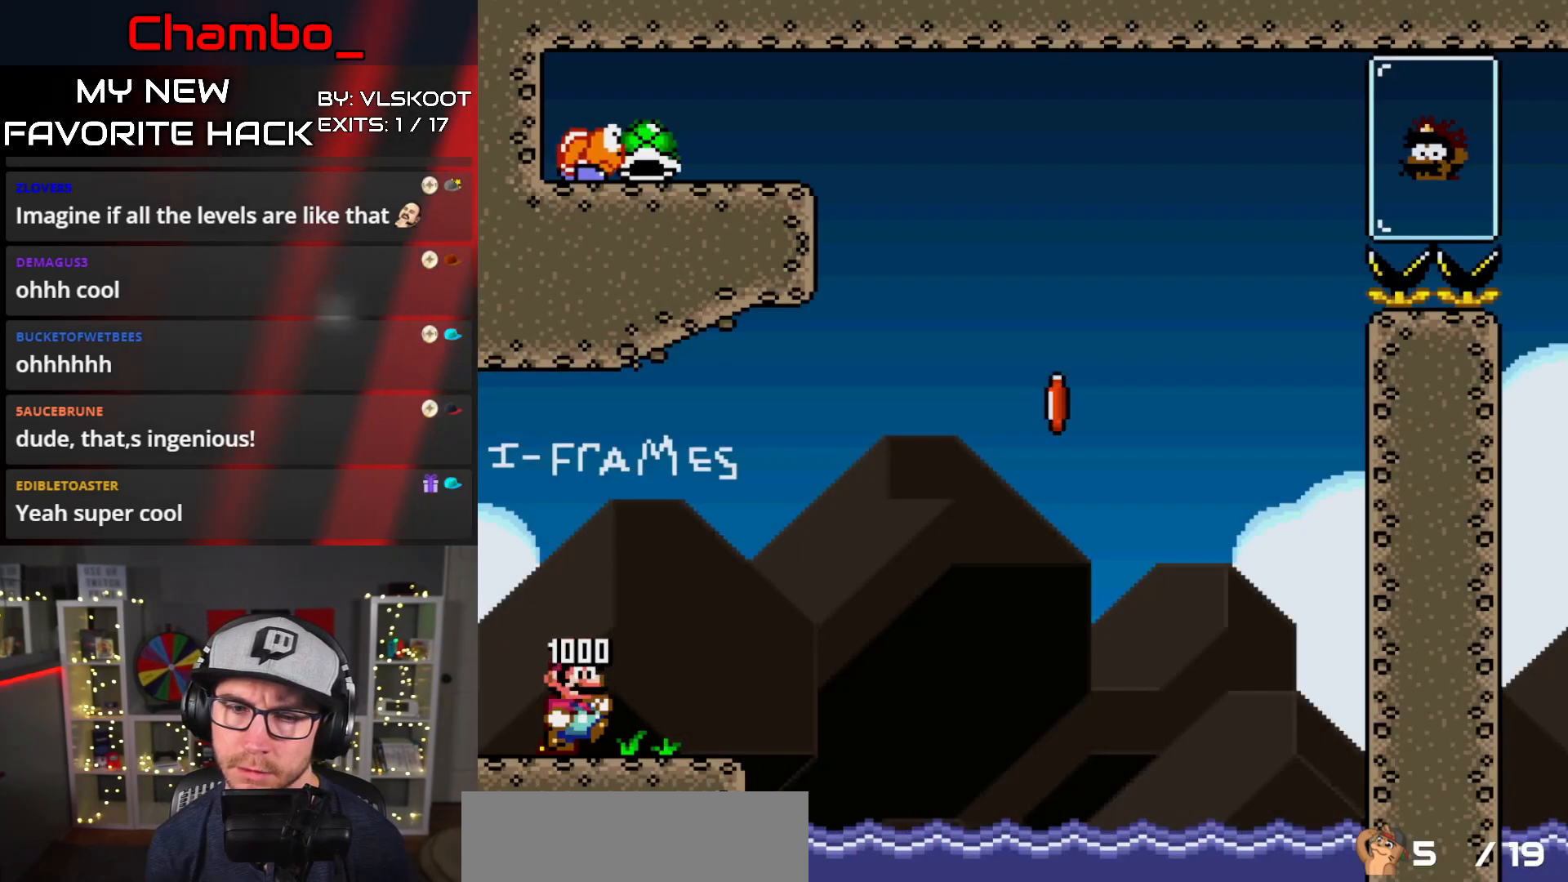
{"dt_ms": 500, "buttons": ["B", "Y", "DPAD_RIGHT"], "events": [[400, "B", "down"]]}
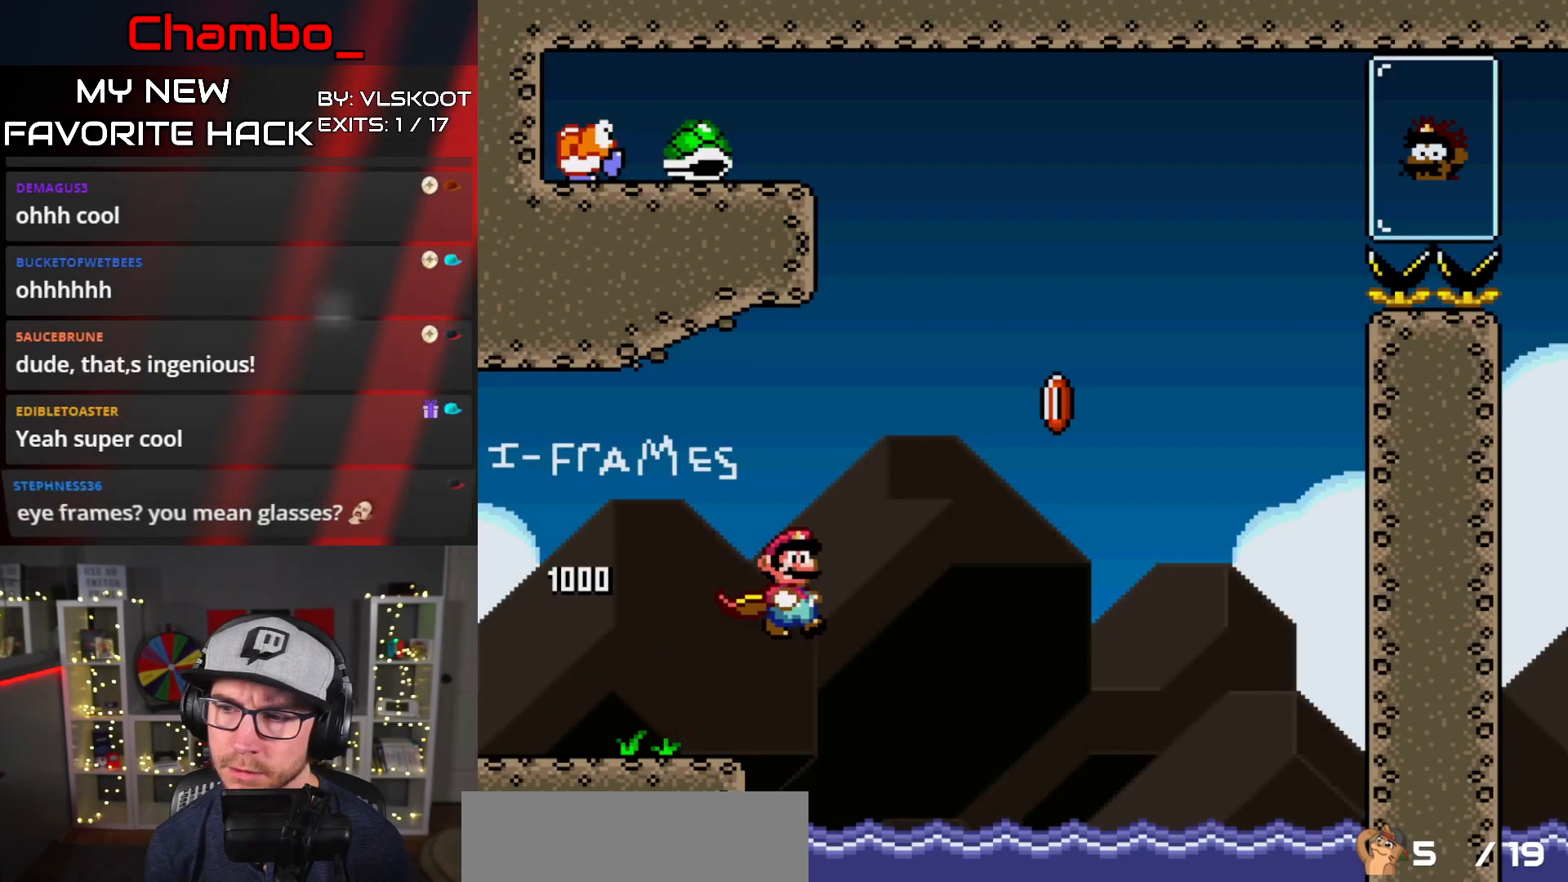
{"dt_ms": 500, "buttons": ["B", "Y", "DPAD_RIGHT"], "events": []}
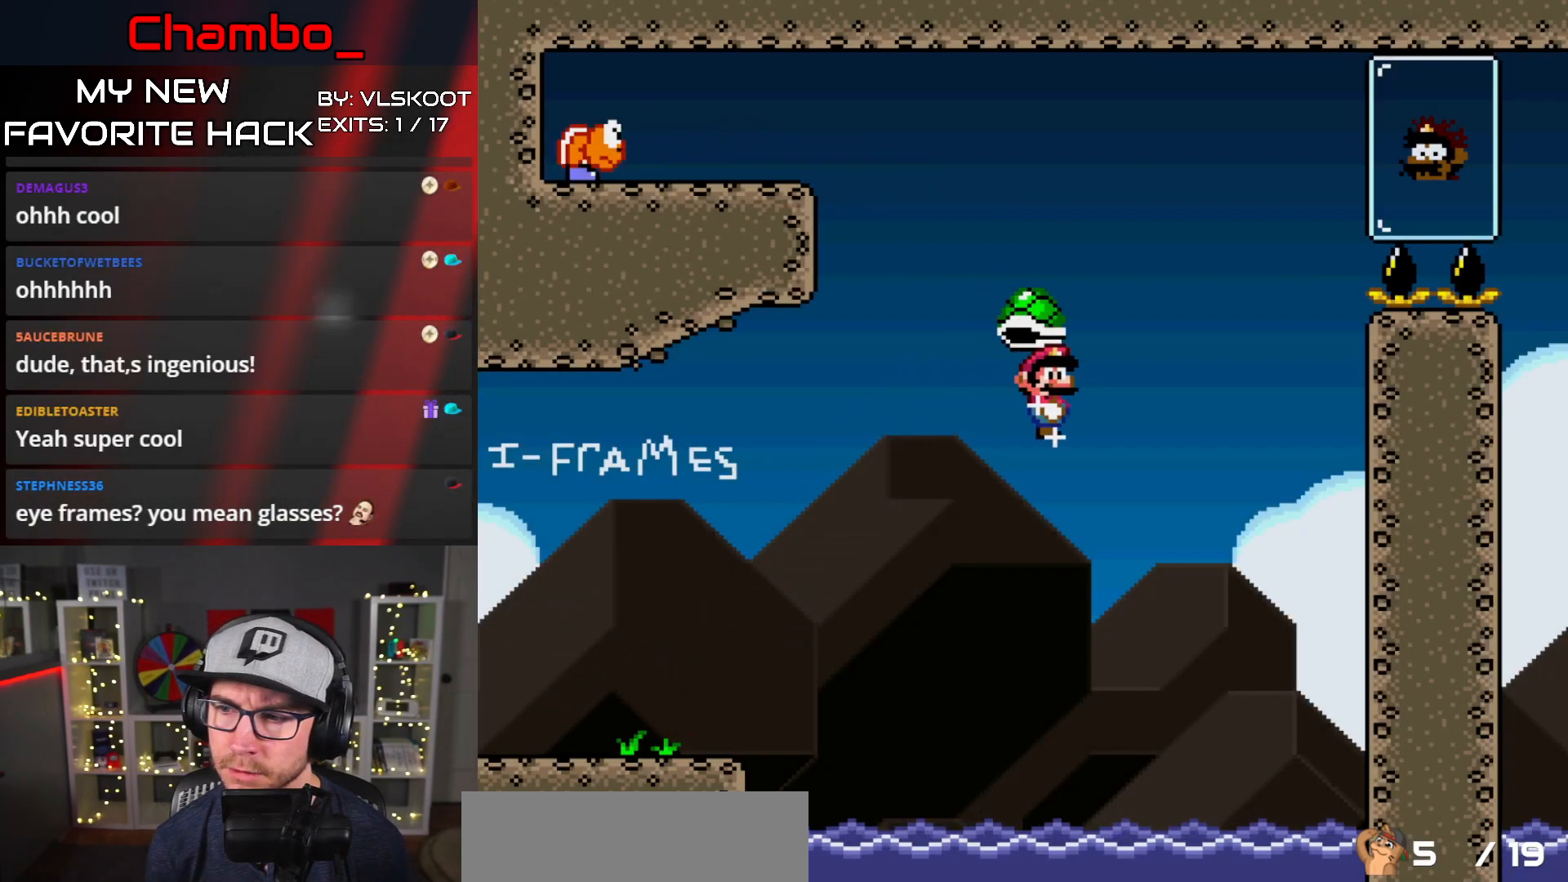
{"dt_ms": 500, "buttons": ["B", "Y", "DPAD_RIGHT"], "events": []}
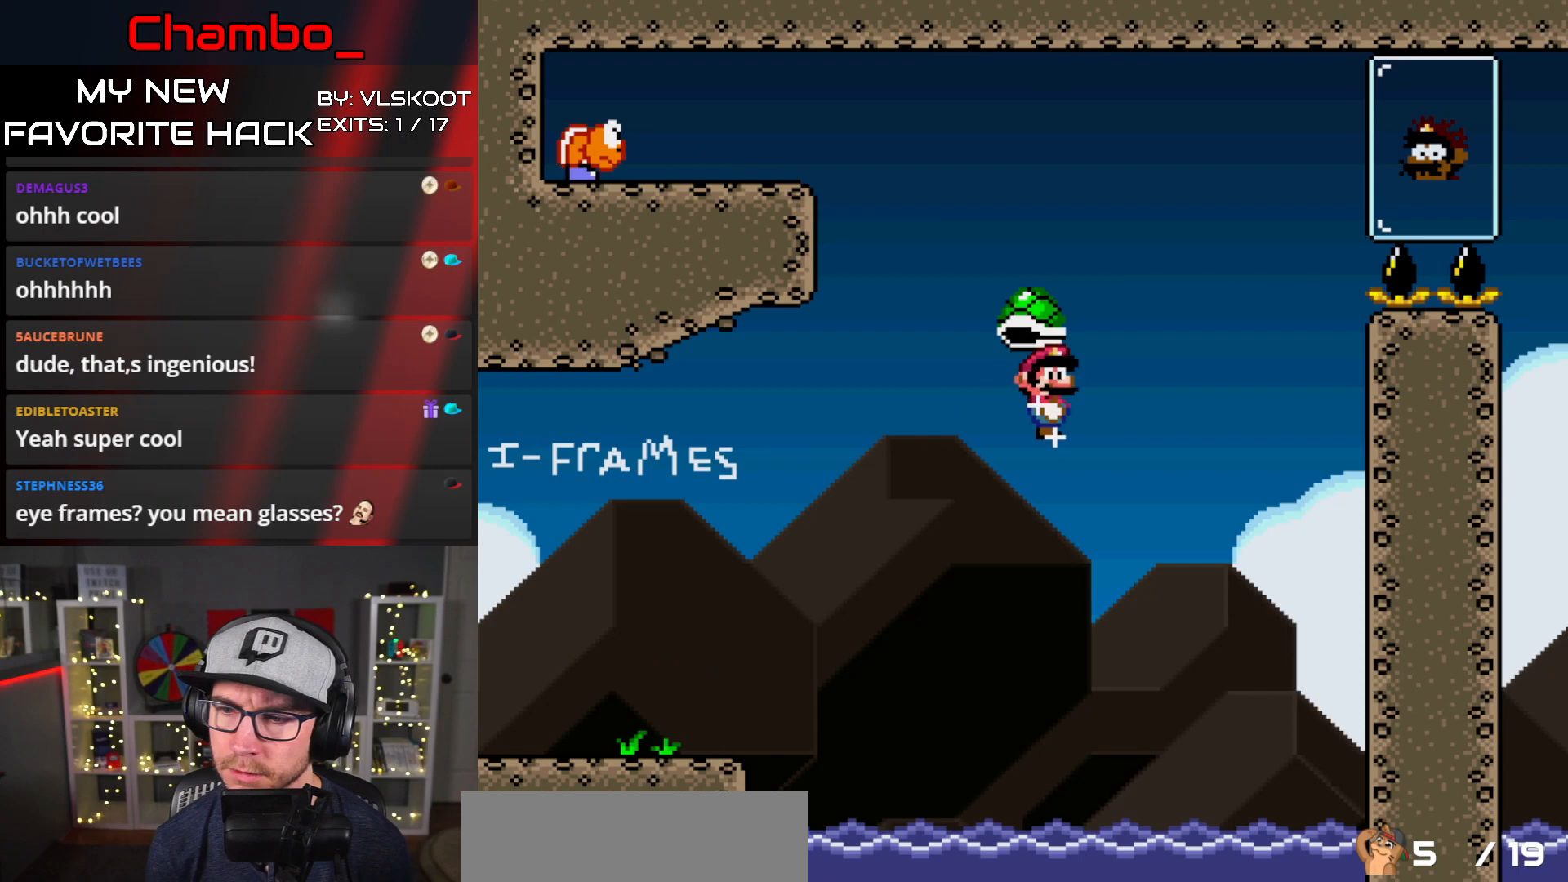
{"dt_ms": 500, "buttons": ["B", "Y", "DPAD_RIGHT"], "events": []}
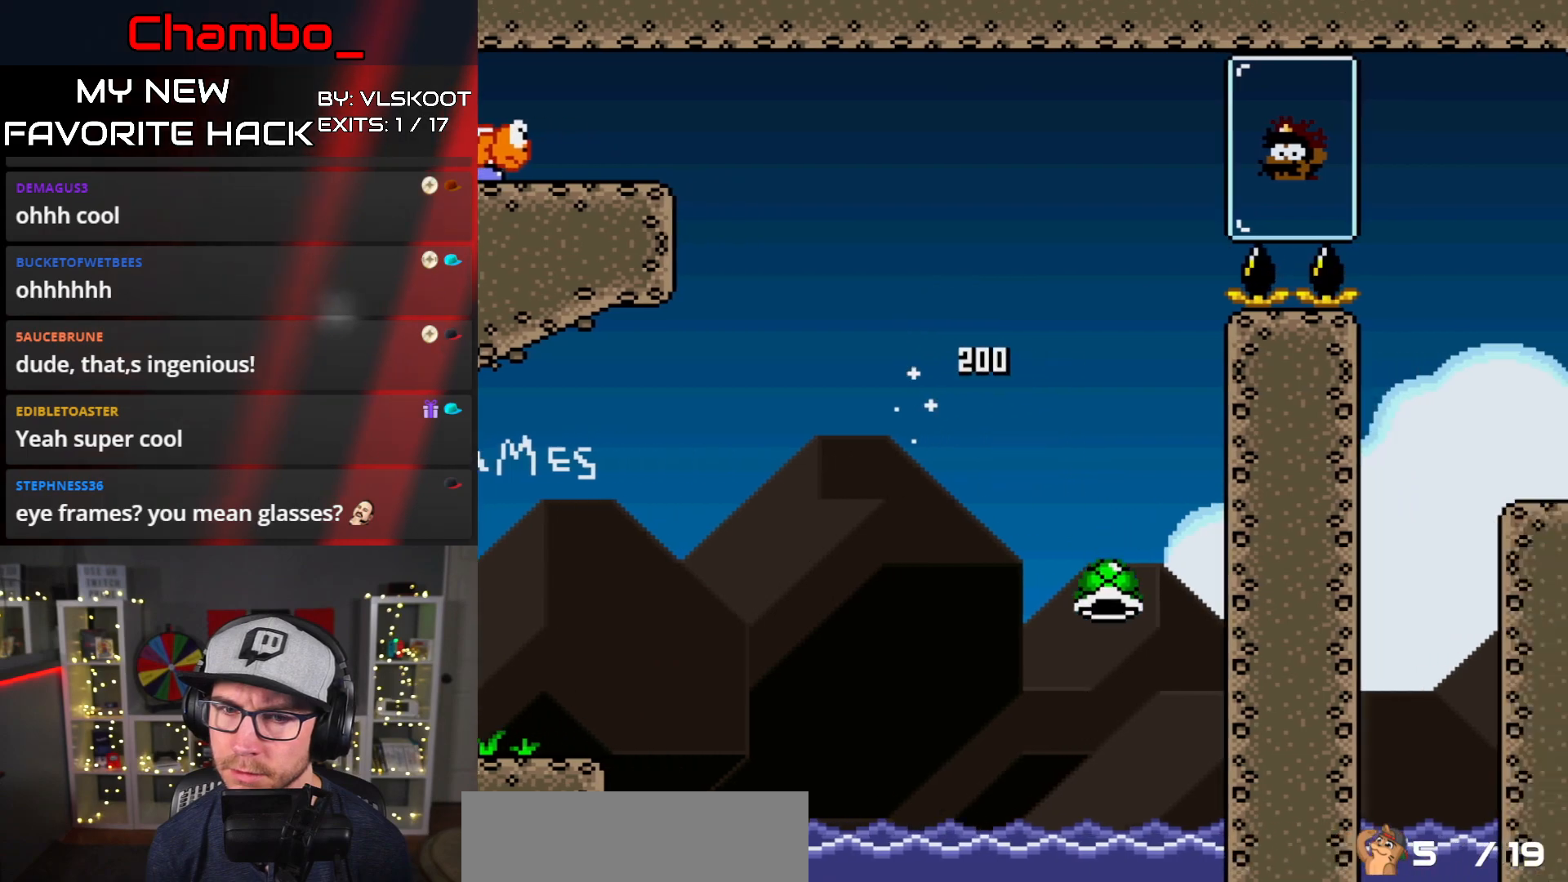
{"dt_ms": 500, "buttons": ["B", "Y", "DPAD_RIGHT"], "events": []}
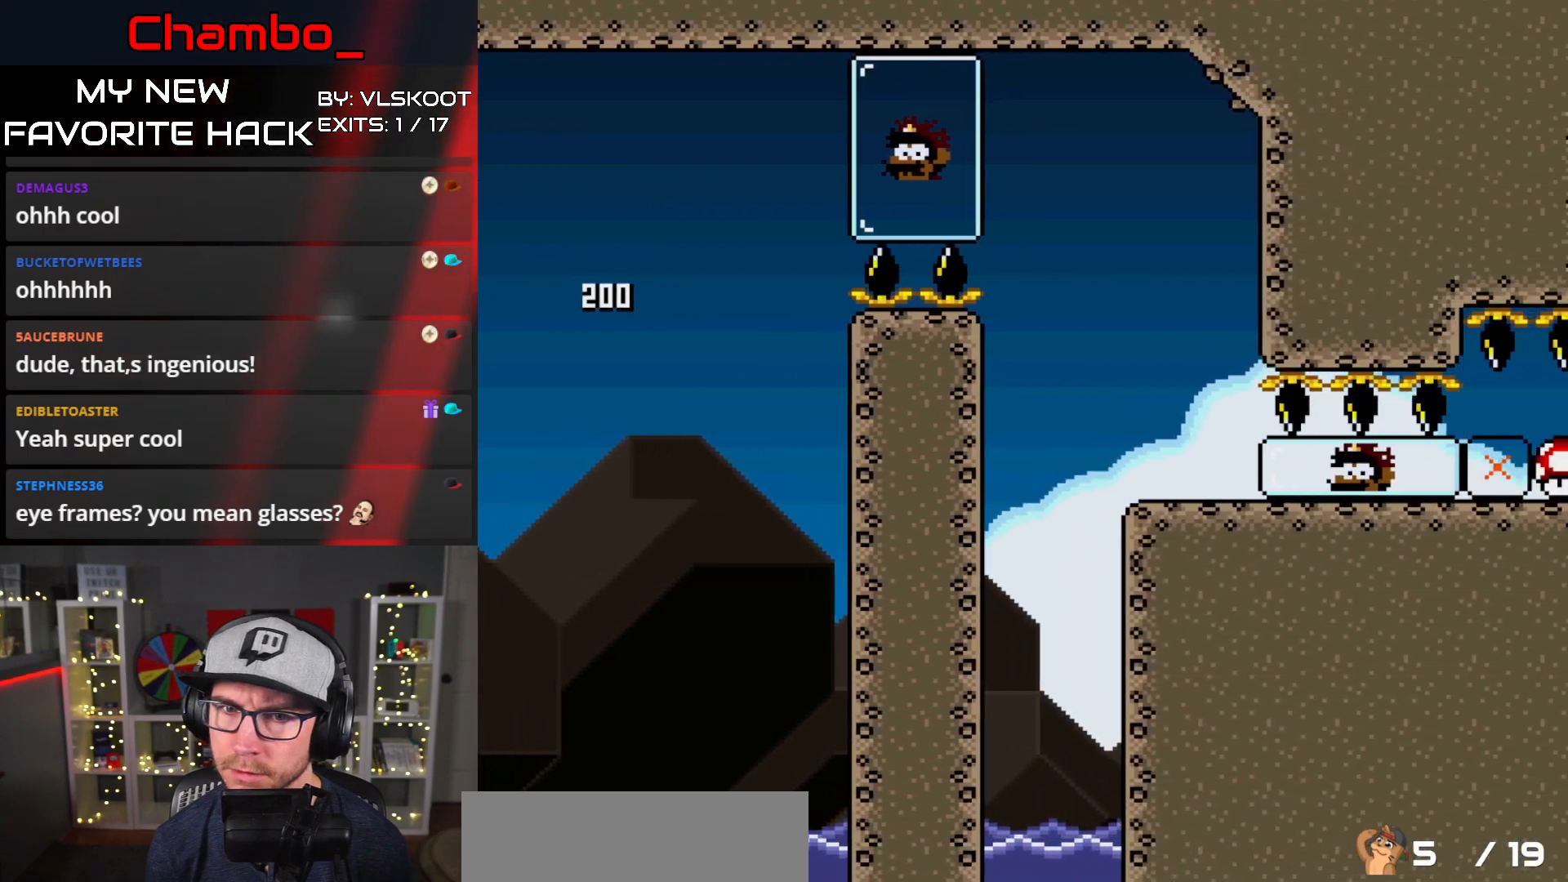
{"dt_ms": 500, "buttons": ["Y", "DPAD_RIGHT"], "events": [[50, "B", "up"]]}